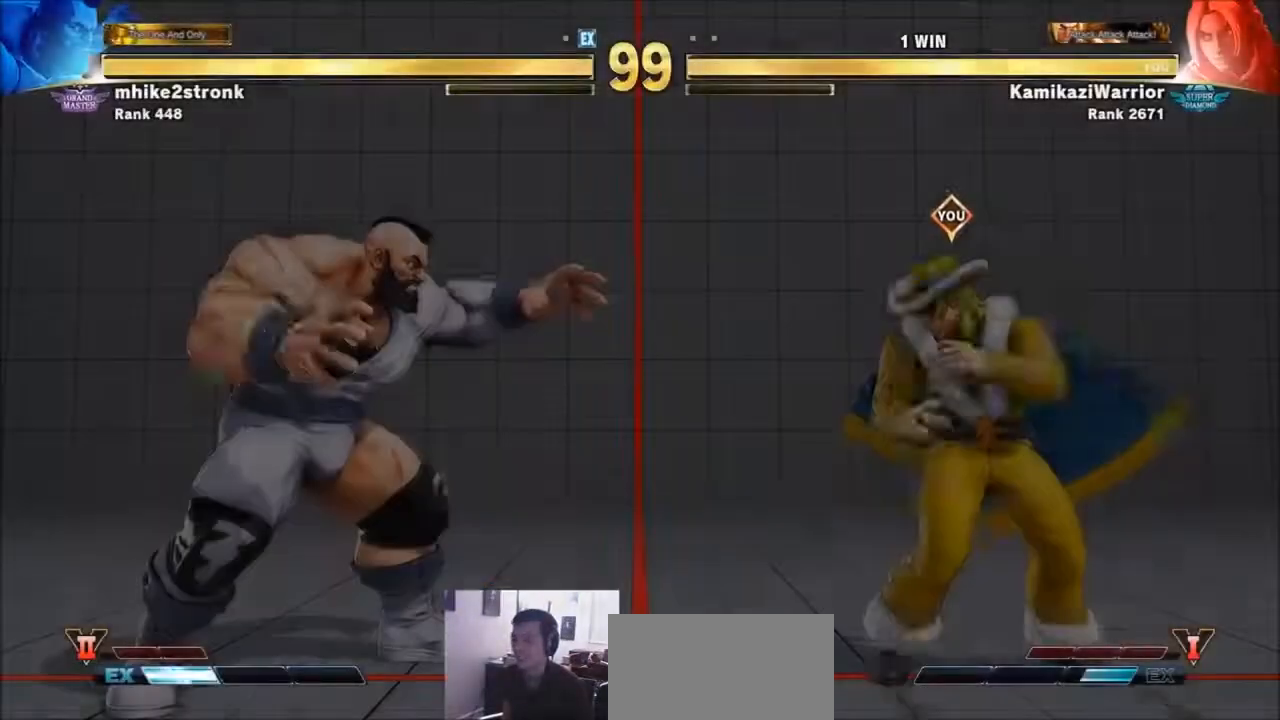
Gameplay with a controller (arcade stick); each line is a JSON object with the inputs held at the frame after it. "events" lists button and stick changes between this image and that frame as [ms after this image, input, new state], when the widget could be followed in between. Not read: HK L3 MP R3.
{"buttons": ["SQUARE"], "left_stick": "center", "events": [[100, "left_stick", "left"], [200, "left_stick", "center"], [317, "R1", "down"], [317, "TRIANGLE", "down"], [367, "SQUARE", "down"], [483, "R1", "up"], [483, "TRIANGLE", "up"]]}
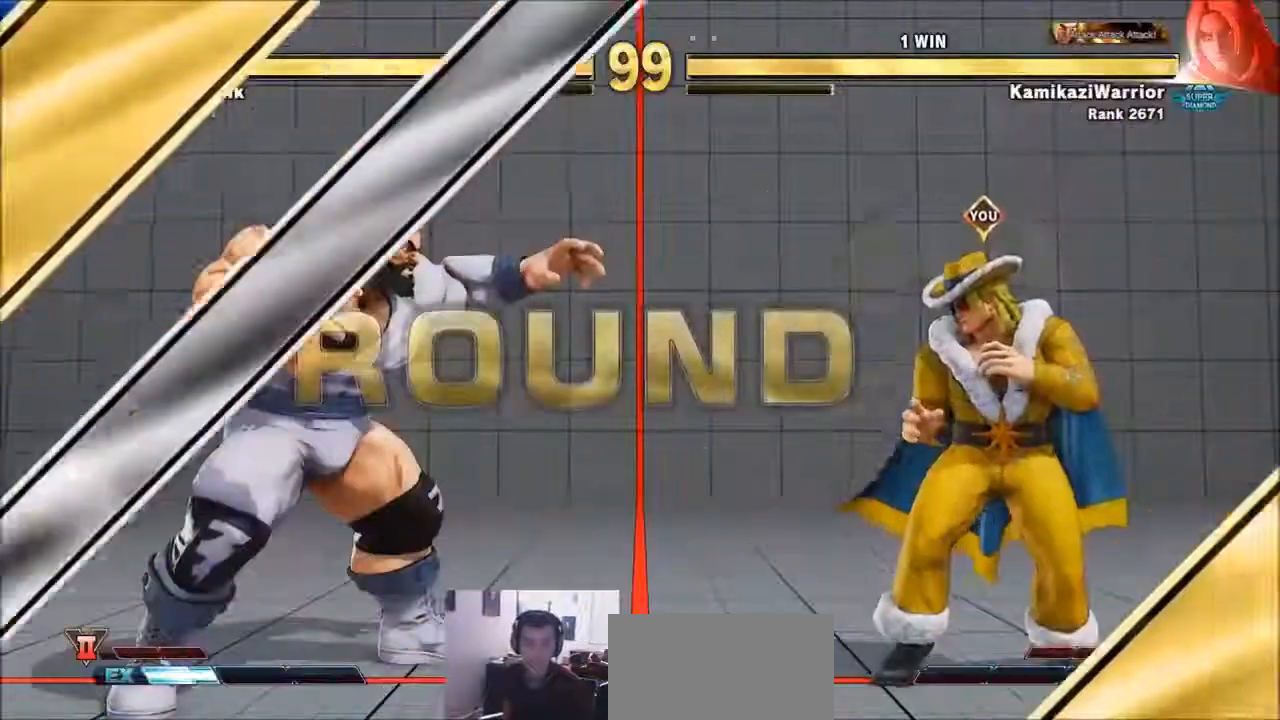
{"buttons": ["SQUARE", "TRIANGLE", "R1"], "left_stick": "center", "events": [[17, "SQUARE", "up"], [83, "R2", "down"], [133, "CIRCLE", "down"], [250, "CIRCLE", "up"], [250, "R2", "up"], [400, "R1", "down"], [400, "SQUARE", "down"], [400, "TRIANGLE", "down"]]}
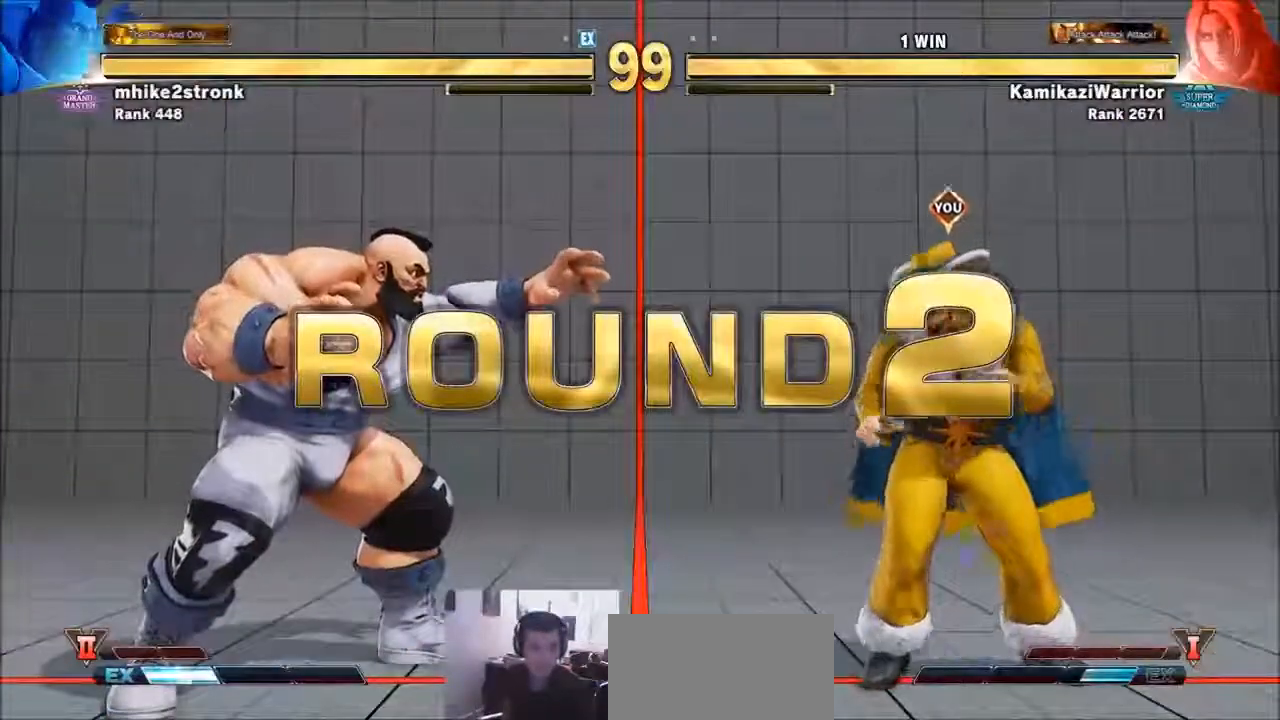
{"buttons": ["SQUARE", "TRIANGLE", "R1"], "left_stick": "center", "events": [[17, "R1", "up"], [17, "TRIANGLE", "up"], [50, "SQUARE", "up"], [167, "CIRCLE", "down"], [167, "R2", "down"], [200, "CROSS", "down"], [283, "CIRCLE", "up"], [317, "CROSS", "up"], [317, "R2", "up"], [433, "R1", "down"], [433, "SQUARE", "down"], [433, "TRIANGLE", "down"]]}
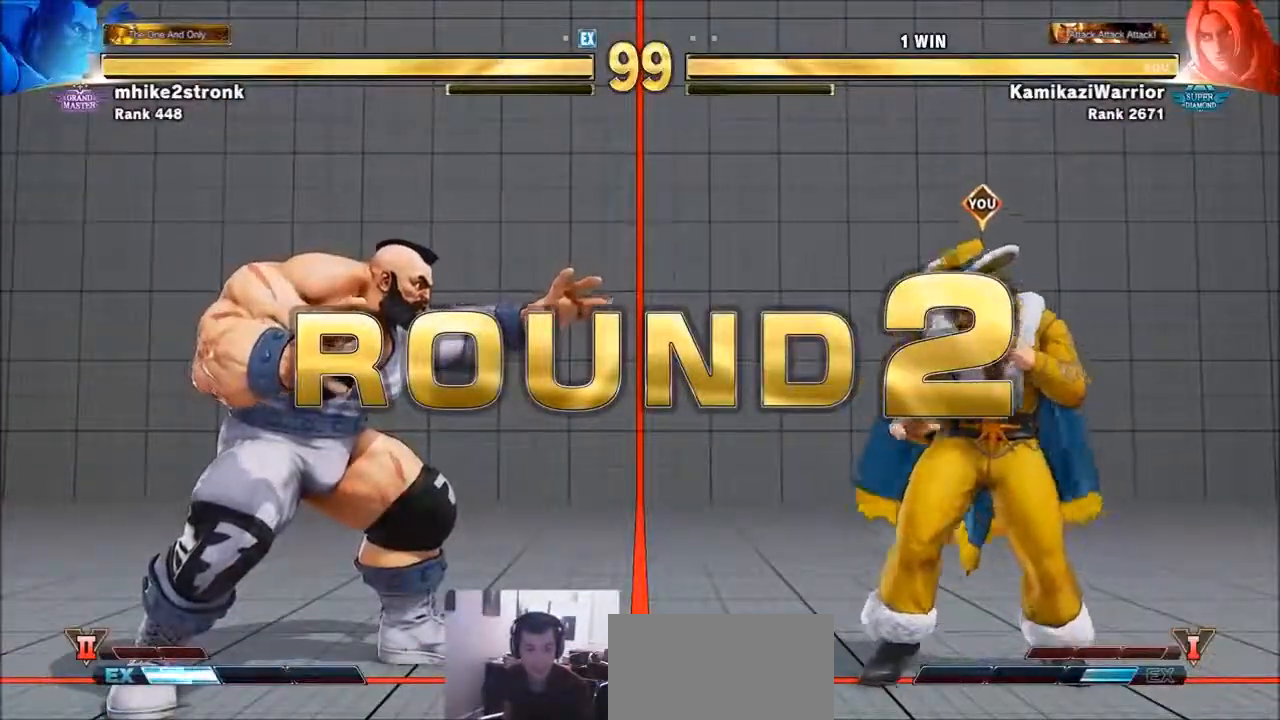
{"buttons": ["SQUARE", "TRIANGLE", "R1"], "left_stick": "center", "events": [[17, "R1", "up"], [17, "SQUARE", "up"], [17, "TRIANGLE", "up"], [167, "CIRCLE", "down"], [167, "CROSS", "down"], [167, "R2", "down"], [250, "CROSS", "up"], [283, "CIRCLE", "up"], [283, "R2", "up"], [433, "R1", "down"], [433, "TRIANGLE", "down"], [483, "SQUARE", "down"]]}
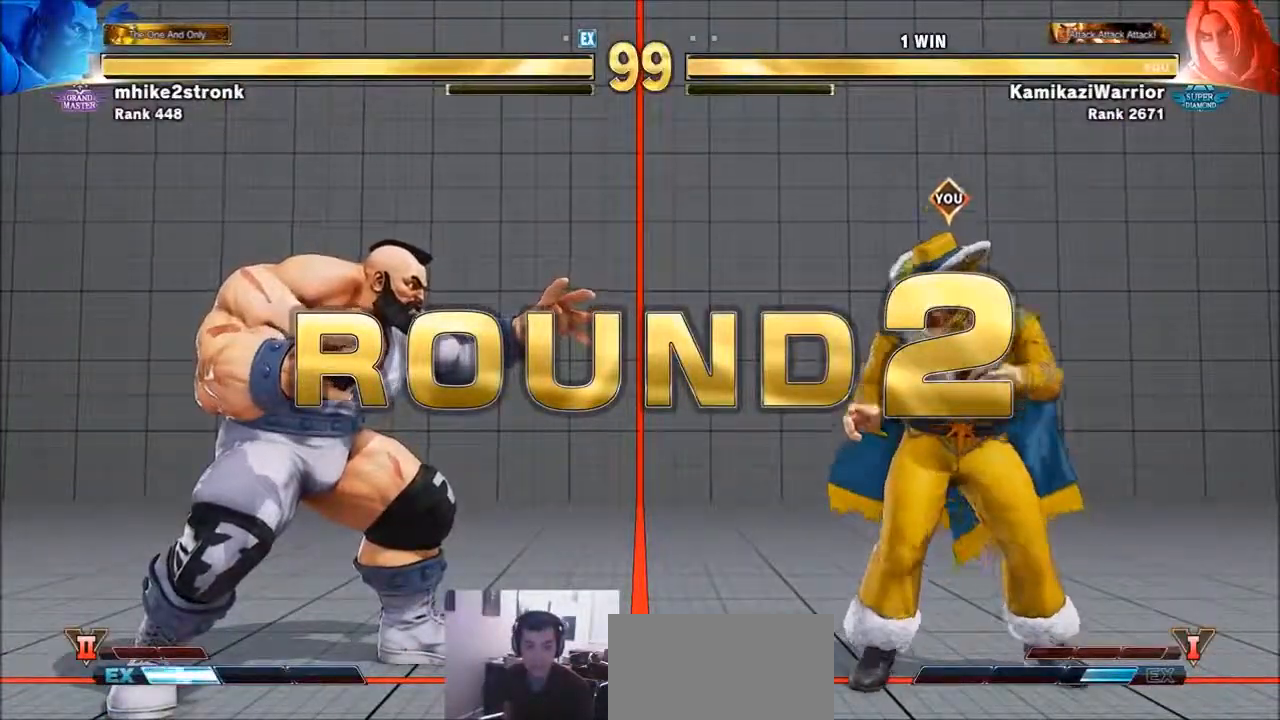
{"buttons": ["SQUARE"], "left_stick": "center", "events": [[17, "R1", "up"], [17, "TRIANGLE", "up"], [50, "SQUARE", "up"], [133, "R2", "down"], [167, "CIRCLE", "down"], [250, "CIRCLE", "up"], [250, "R2", "up"], [400, "R1", "down"], [400, "TRIANGLE", "down"], [433, "SQUARE", "down"], [483, "R1", "up"], [483, "TRIANGLE", "up"]]}
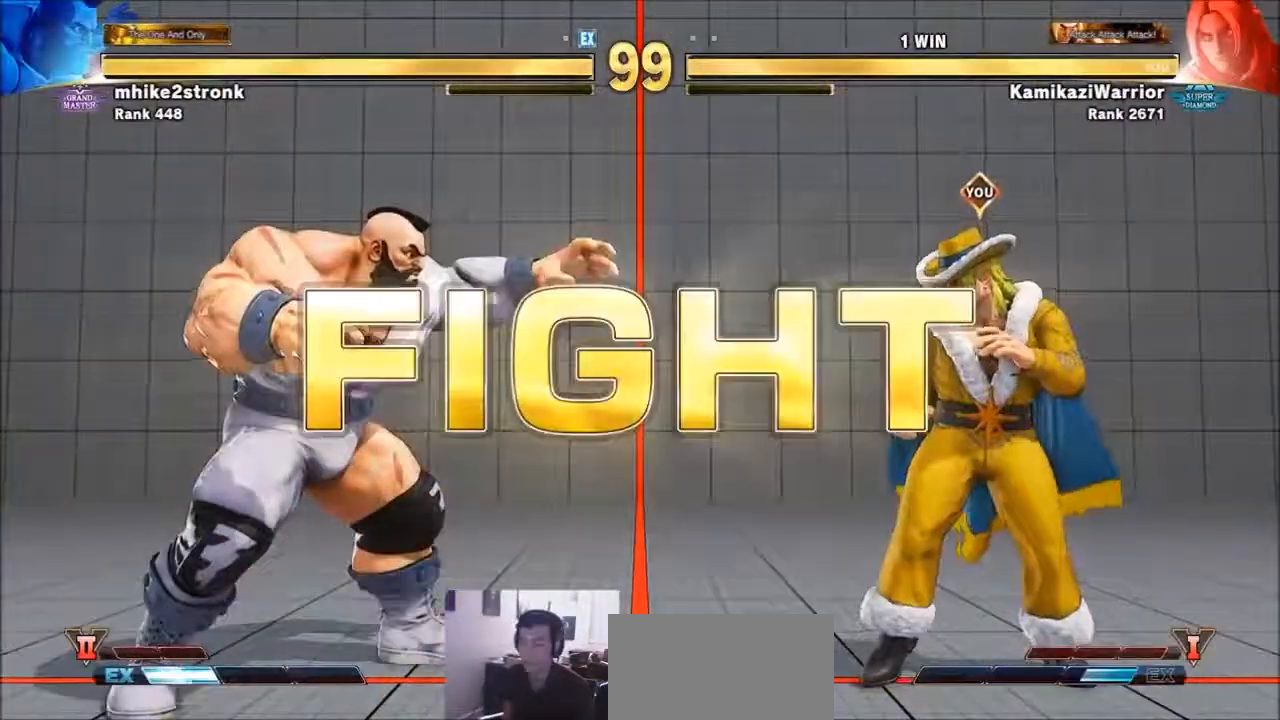
{"buttons": [], "left_stick": "center", "events": [[17, "SQUARE", "up"], [83, "CIRCLE", "down"], [83, "R2", "down"], [133, "CROSS", "down"], [167, "CIRCLE", "up"], [167, "CROSS", "up"], [200, "R2", "up"]]}
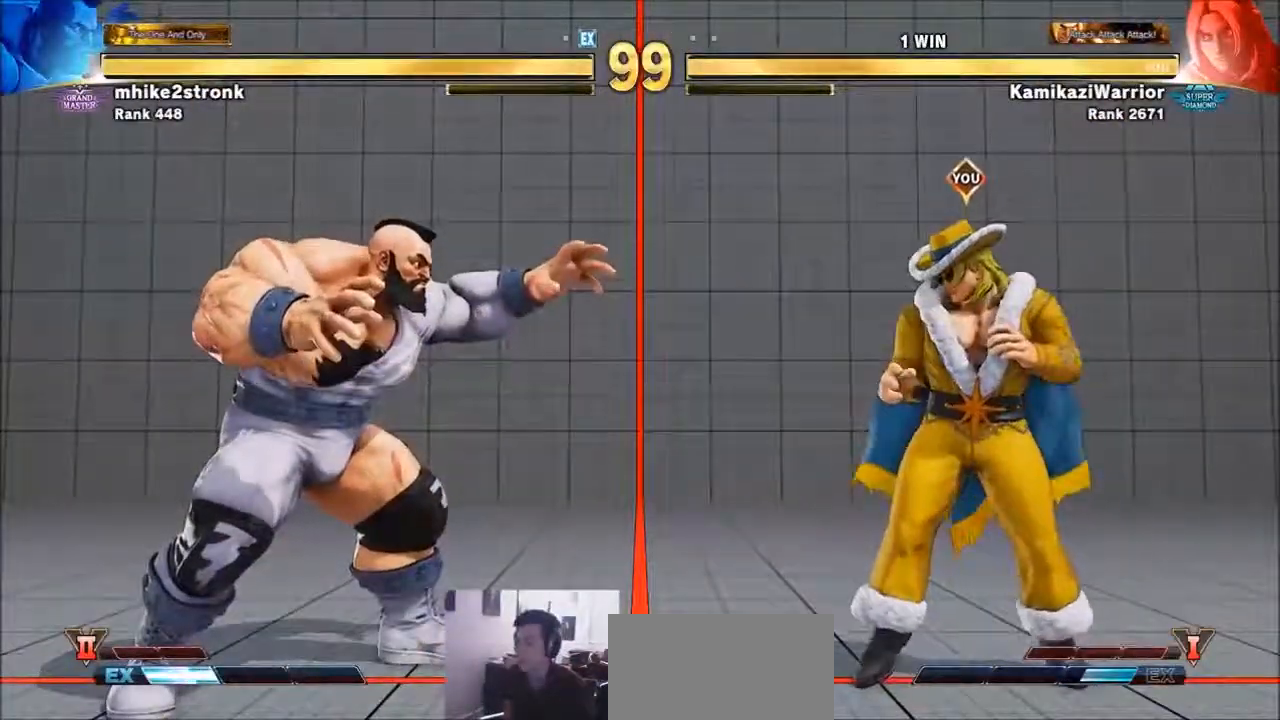
{"buttons": [], "left_stick": "down-right", "events": [[50, "left_stick", "left"], [283, "left_stick", "right"], [367, "left_stick", "down-right"]]}
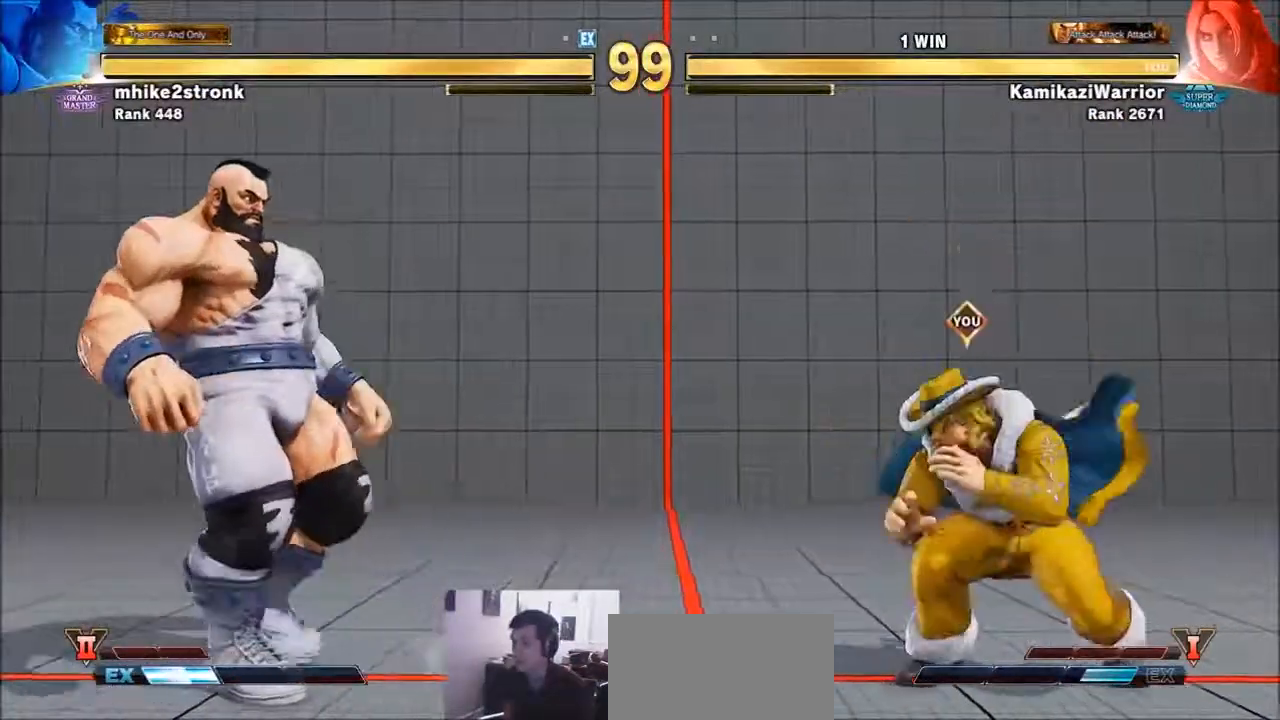
{"buttons": [], "left_stick": "right", "events": [[50, "left_stick", "left"], [167, "left_stick", "center"], [250, "left_stick", "right"]]}
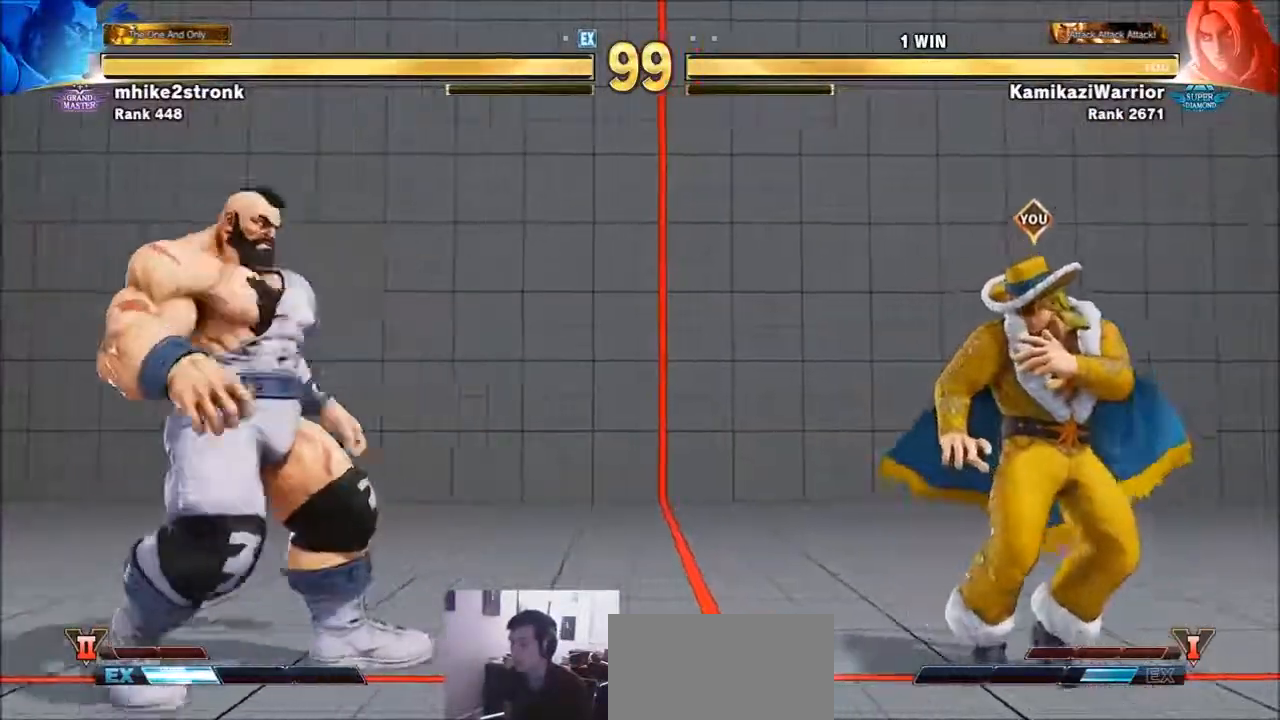
{"buttons": [], "left_stick": "right", "events": [[83, "left_stick", "down"], [283, "left_stick", "right"]]}
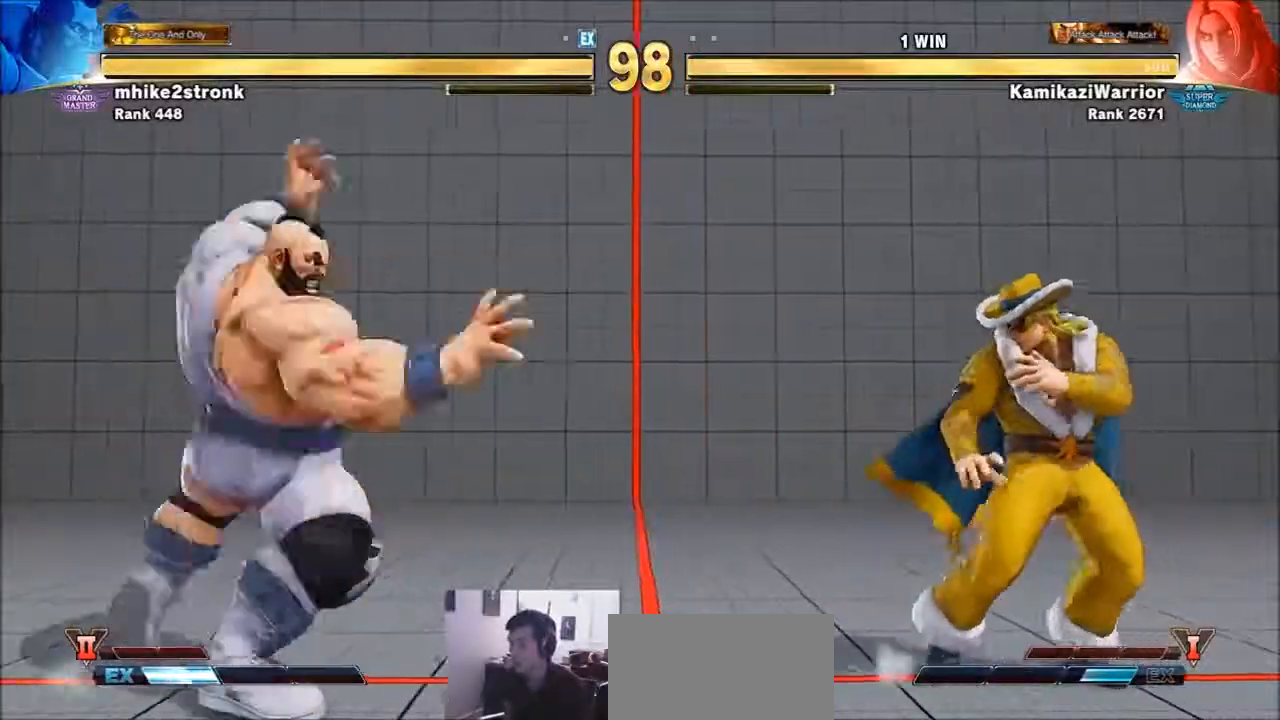
{"buttons": ["R1"], "left_stick": "center", "events": [[17, "left_stick", "down"], [133, "R1", "down"], [167, "left_stick", "center"], [250, "R1", "up"], [283, "R1", "down"], [400, "L2", "down"], [483, "L2", "up"]]}
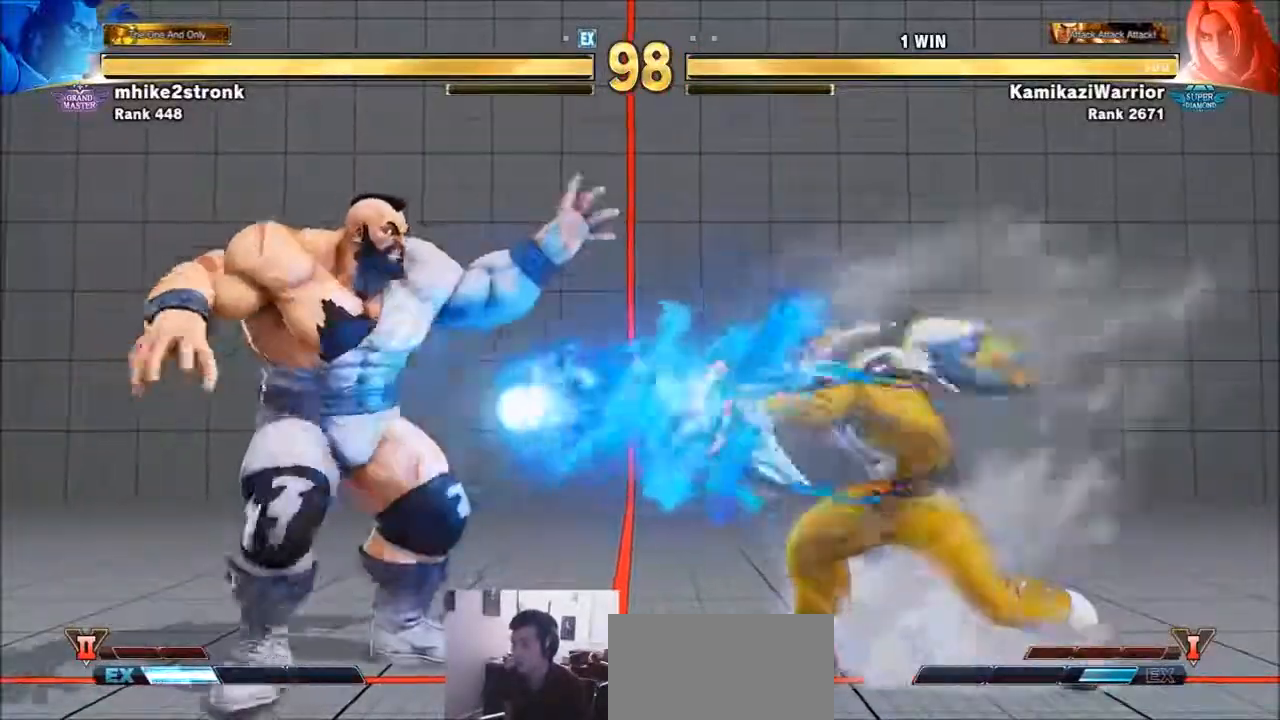
{"buttons": [], "left_stick": "right", "events": [[17, "R1", "up"], [167, "left_stick", "right"]]}
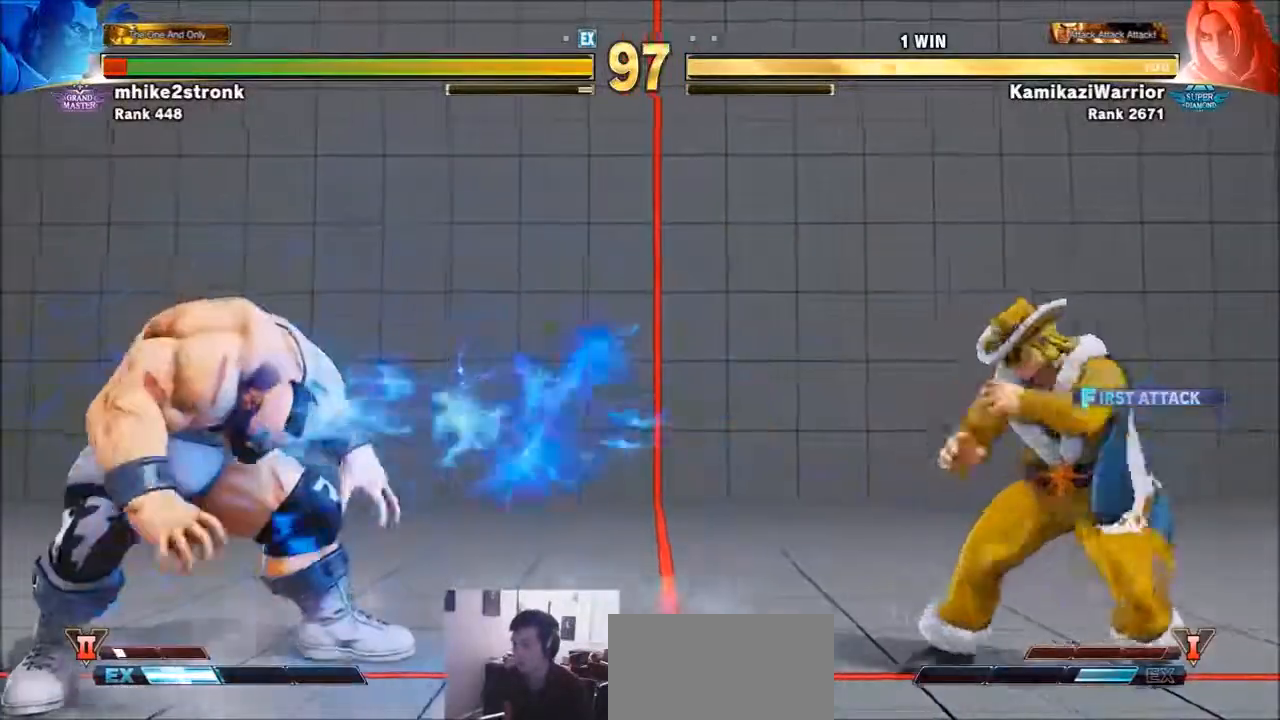
{"buttons": ["CIRCLE", "TRIANGLE"], "left_stick": "center", "events": [[17, "CIRCLE", "down"], [17, "TRIANGLE", "down"], [50, "left_stick", "center"]]}
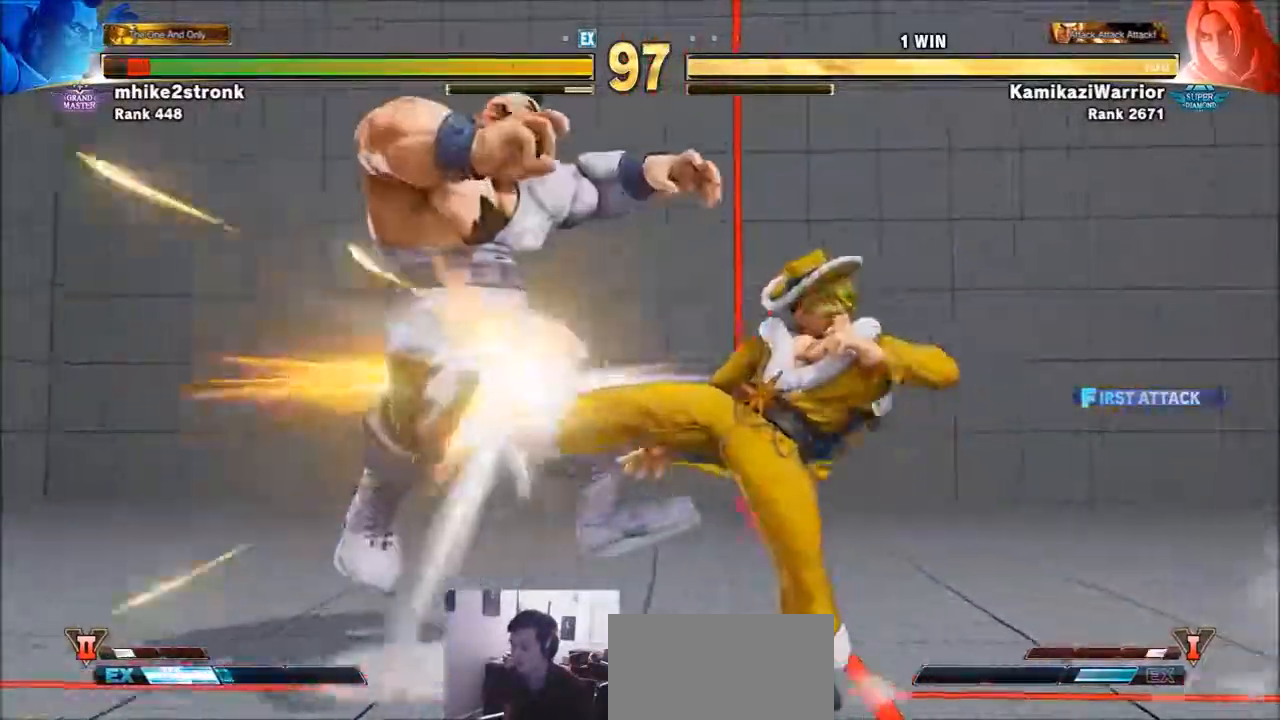
{"buttons": [], "left_stick": "center", "events": [[250, "TRIANGLE", "up"], [283, "CIRCLE", "up"], [367, "left_stick", "left"], [433, "left_stick", "center"]]}
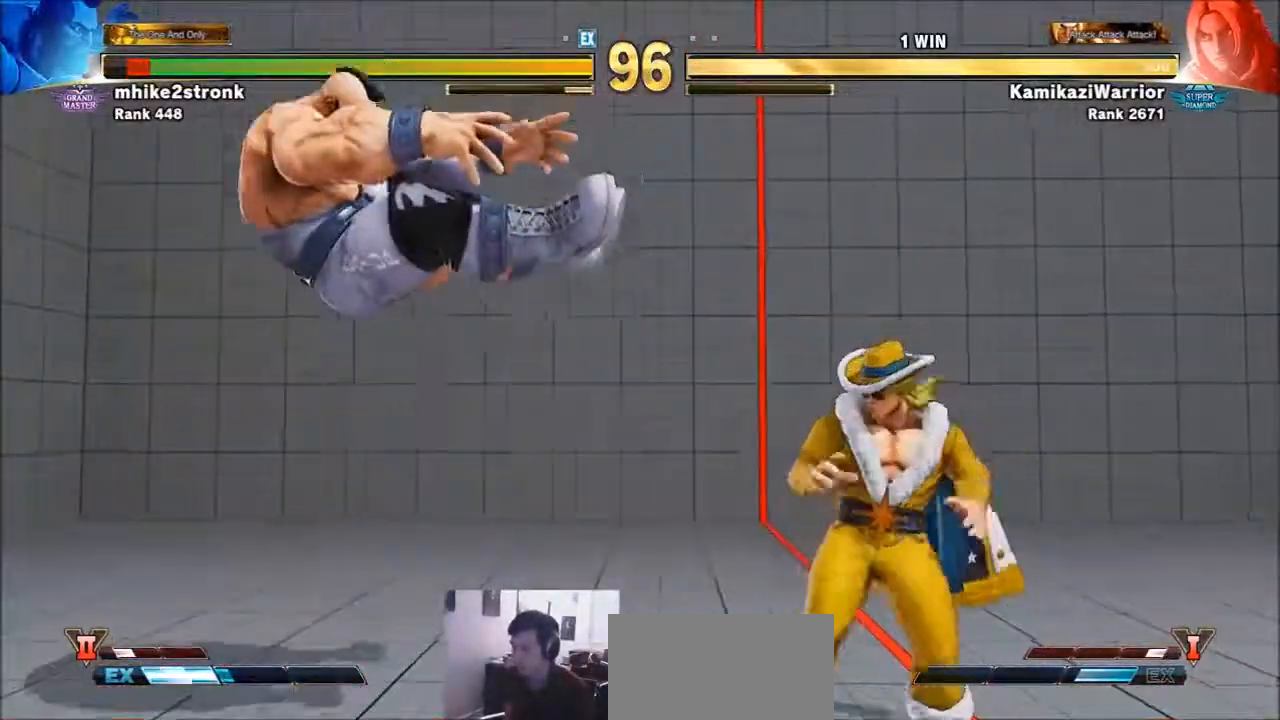
{"buttons": [], "left_stick": "left", "events": [[50, "left_stick", "left"], [133, "left_stick", "center"], [250, "left_stick", "left"], [317, "left_stick", "center"], [433, "left_stick", "left"]]}
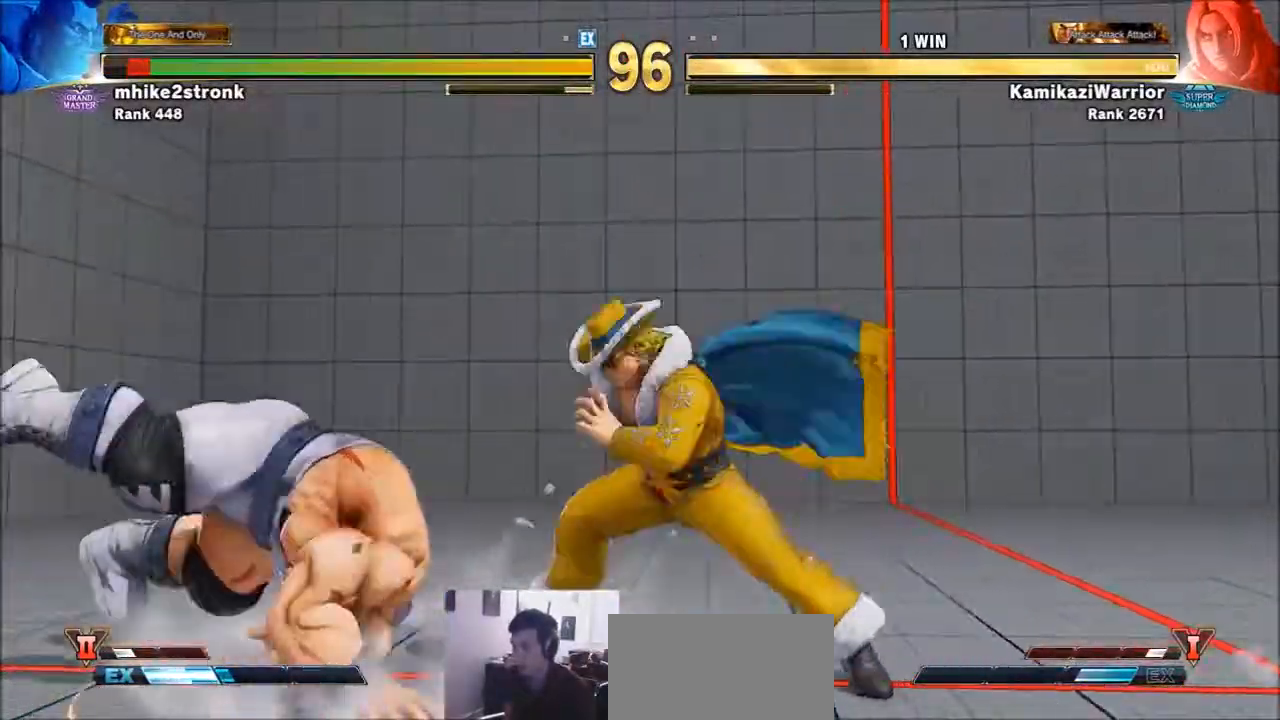
{"buttons": ["SQUARE"], "left_stick": "center", "events": [[317, "SQUARE", "down"], [400, "left_stick", "center"]]}
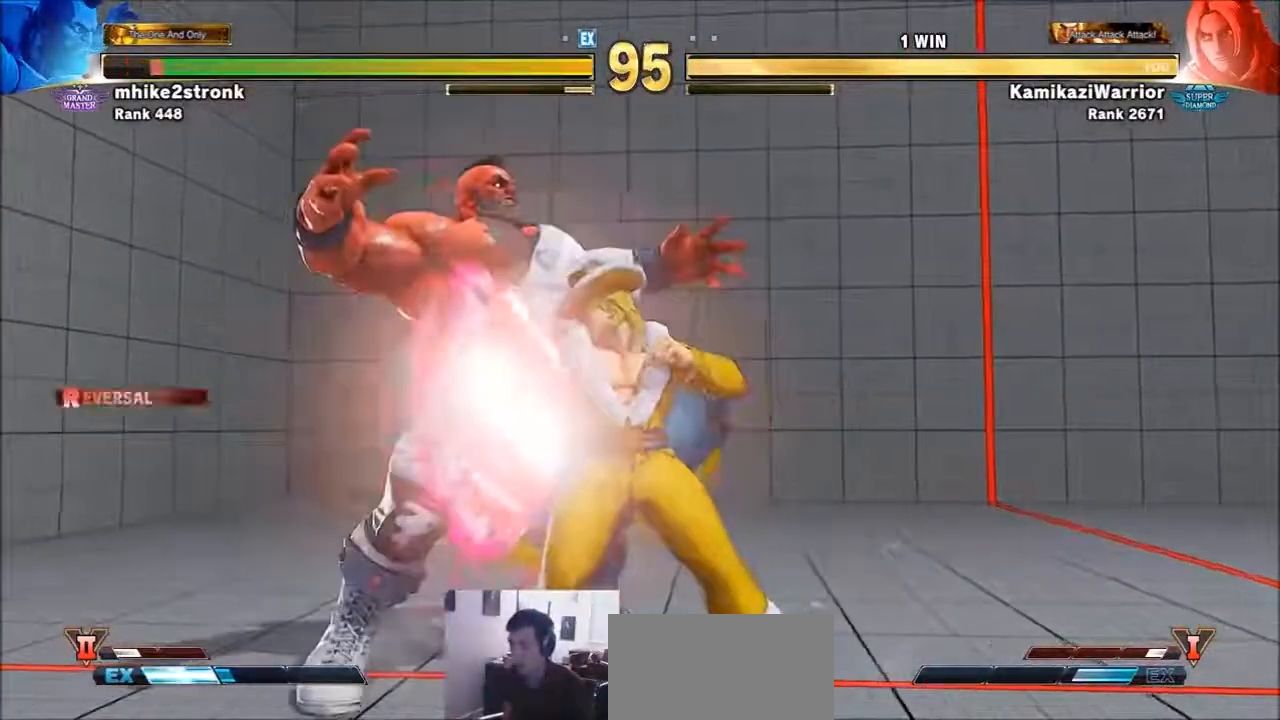
{"buttons": ["CROSS", "SQUARE"], "left_stick": "right", "events": [[17, "SQUARE", "up"], [50, "left_stick", "left"], [283, "left_stick", "center"], [367, "left_stick", "right"], [433, "CROSS", "down"], [433, "SQUARE", "down"]]}
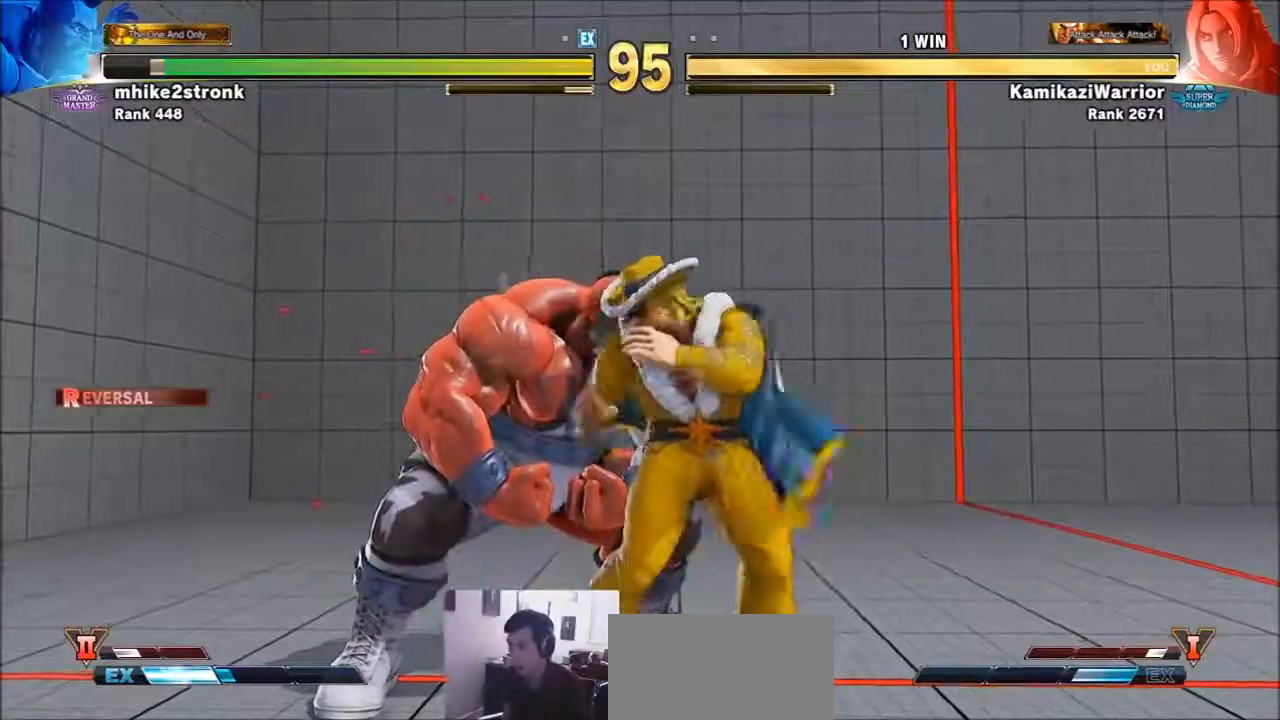
{"buttons": ["CROSS"], "left_stick": "center", "events": [[100, "CROSS", "up"], [133, "SQUARE", "up"], [400, "CIRCLE", "down"], [400, "CROSS", "down"], [400, "R2", "down"], [433, "R2", "up"], [433, "left_stick", "center"], [483, "CIRCLE", "up"]]}
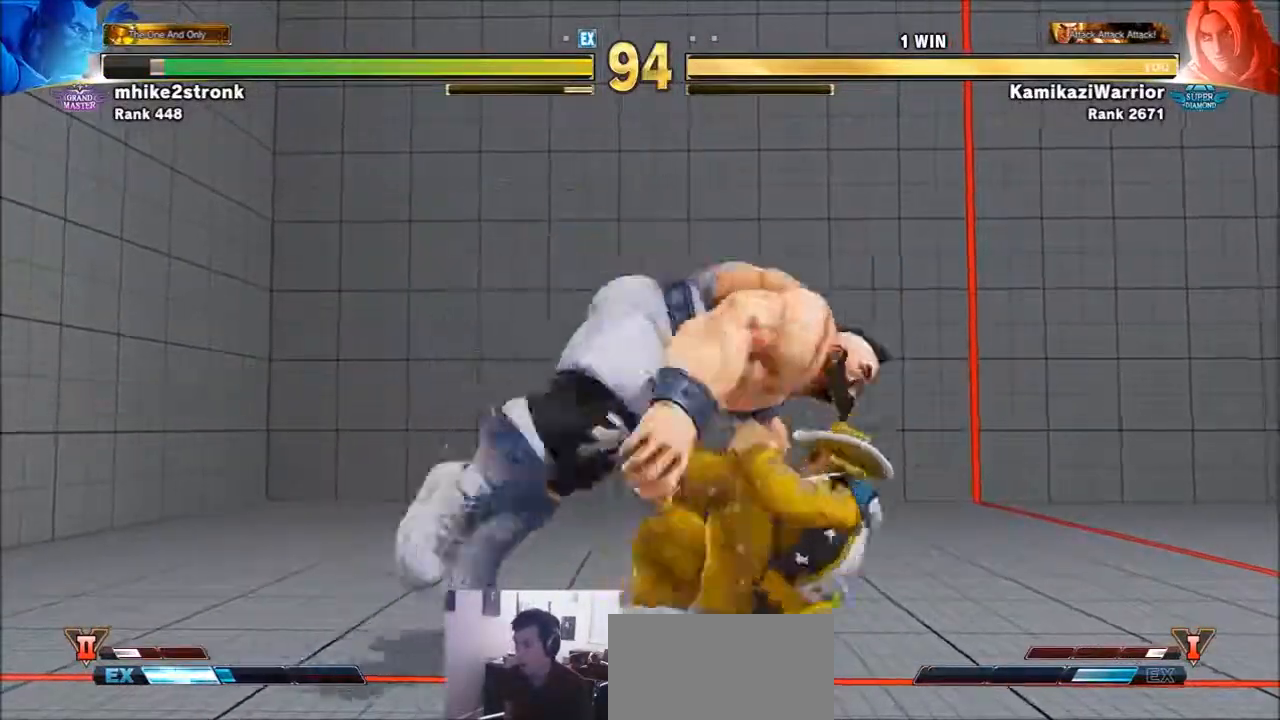
{"buttons": [], "left_stick": "center", "events": [[17, "CROSS", "up"], [83, "R1", "down"], [83, "SQUARE", "down"], [83, "TRIANGLE", "down"], [167, "R1", "up"], [167, "SQUARE", "up"], [167, "TRIANGLE", "up"], [250, "CIRCLE", "down"], [250, "R2", "down"], [283, "CROSS", "down"], [367, "CROSS", "up"], [400, "CIRCLE", "up"], [400, "R2", "up"]]}
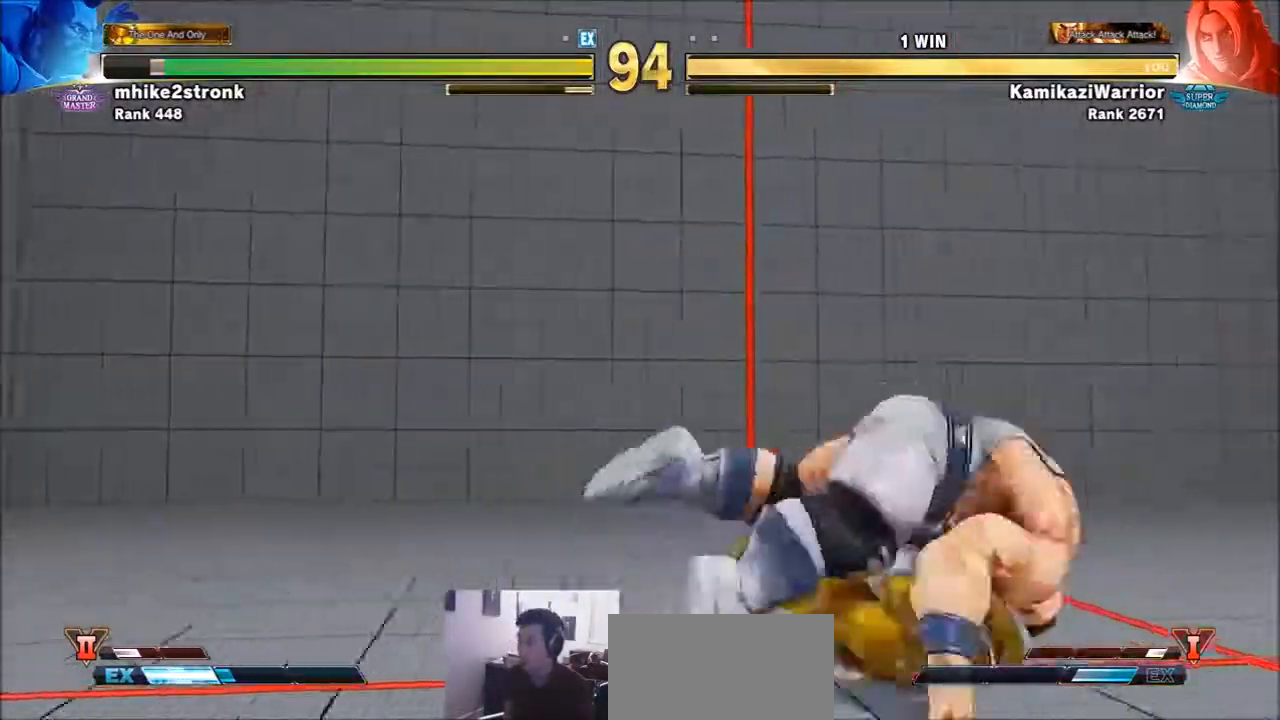
{"buttons": [], "left_stick": "center", "events": []}
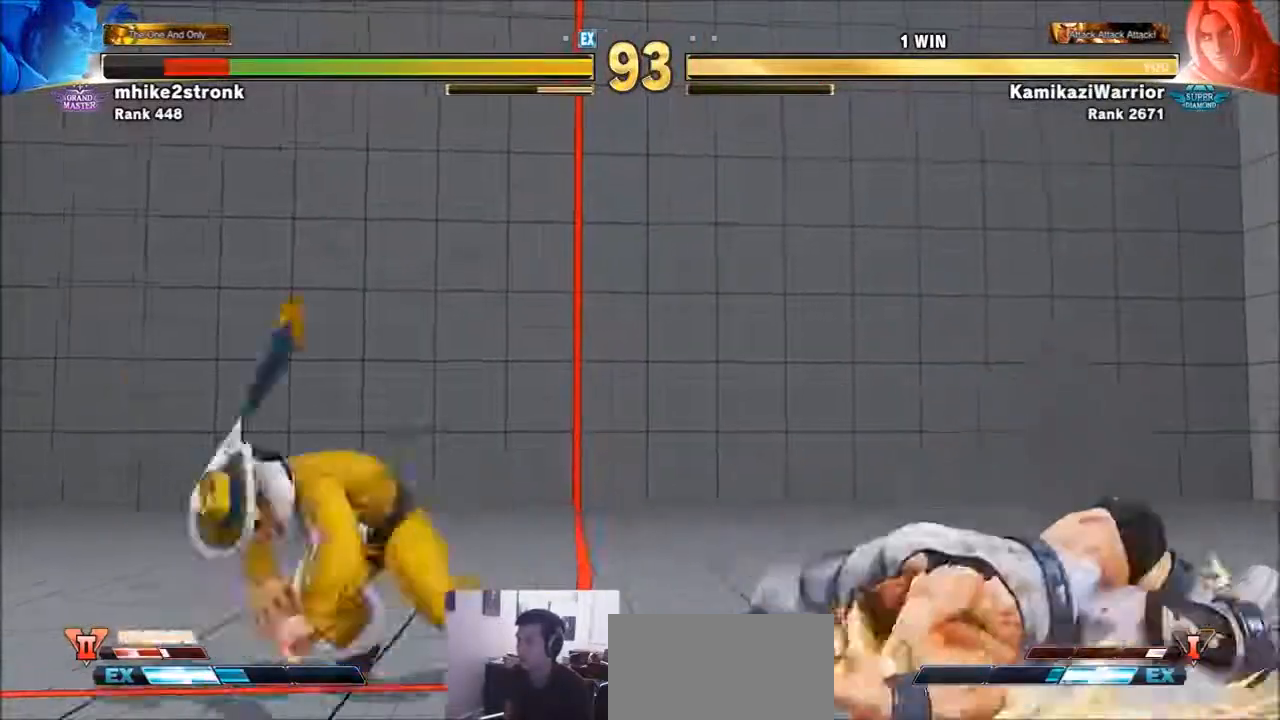
{"buttons": [], "left_stick": "right", "events": [[133, "left_stick", "right"]]}
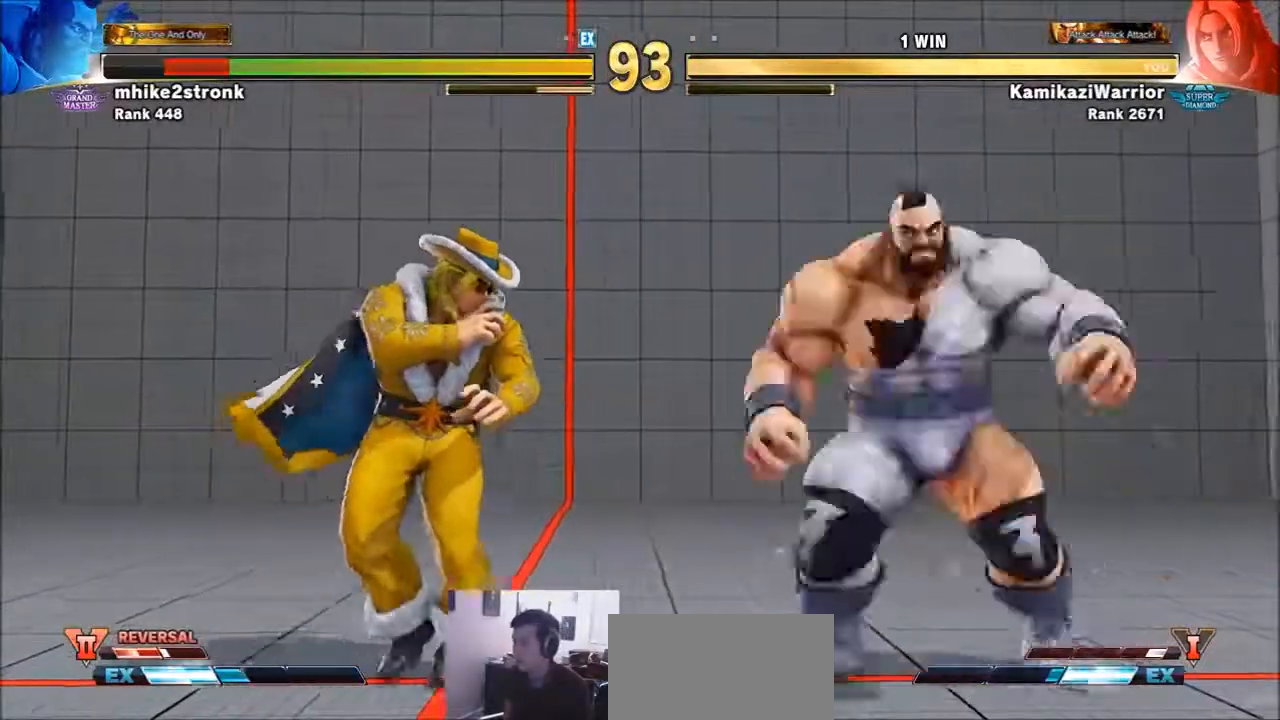
{"buttons": [], "left_stick": "down-right", "events": [[100, "left_stick", "up-right"], [433, "left_stick", "down-right"]]}
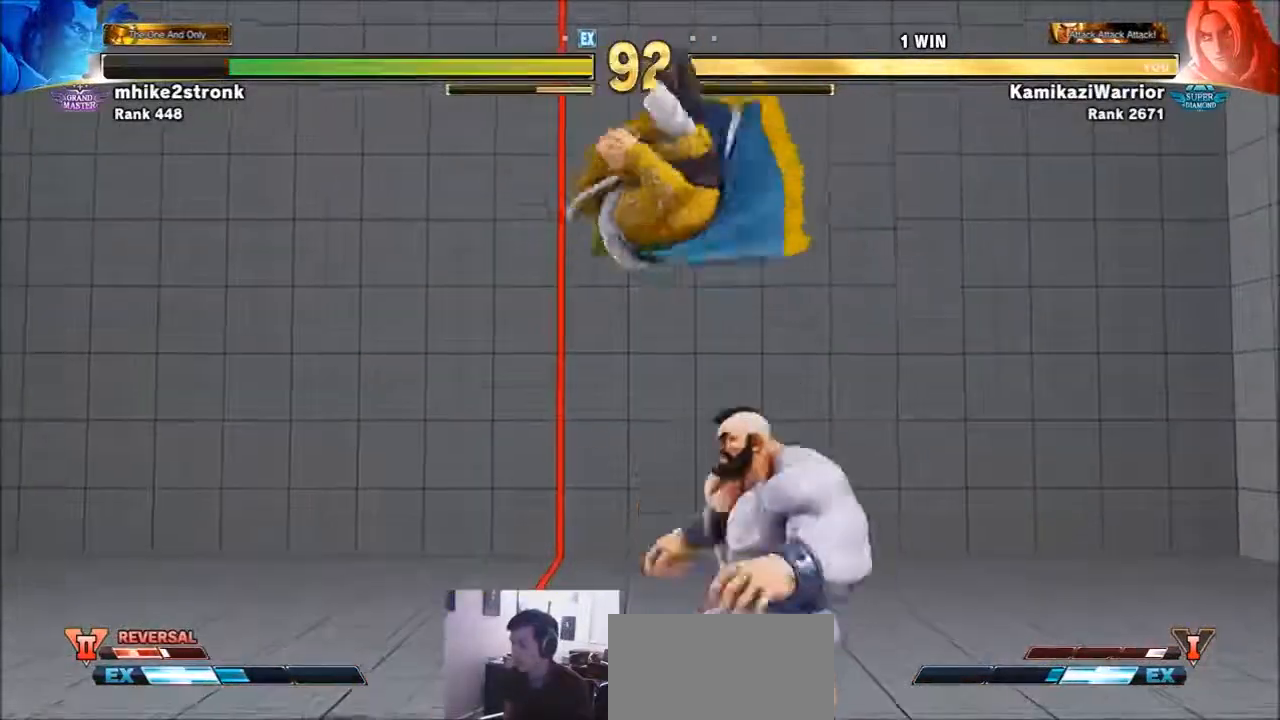
{"buttons": [], "left_stick": "right", "events": [[50, "CIRCLE", "down"], [433, "CIRCLE", "up"], [433, "left_stick", "right"]]}
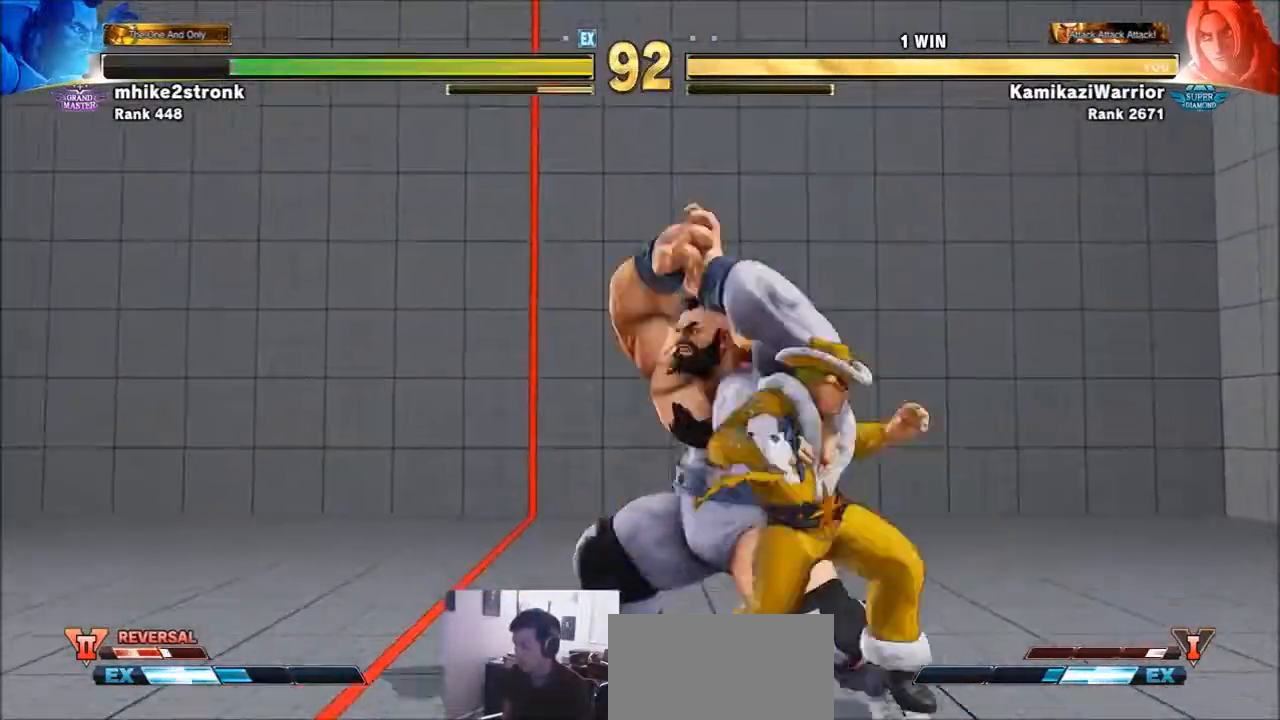
{"buttons": [], "left_stick": "right", "events": [[100, "TRIANGLE", "down"], [400, "TRIANGLE", "up"]]}
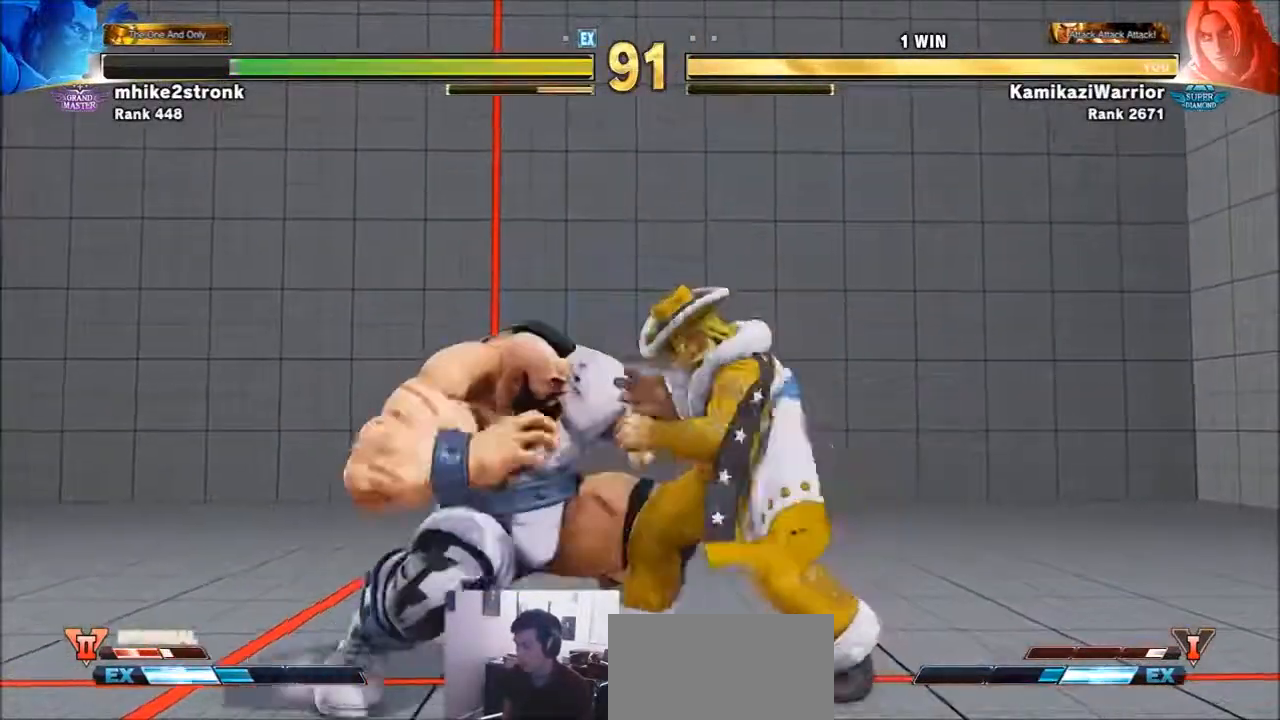
{"buttons": [], "left_stick": "right", "events": []}
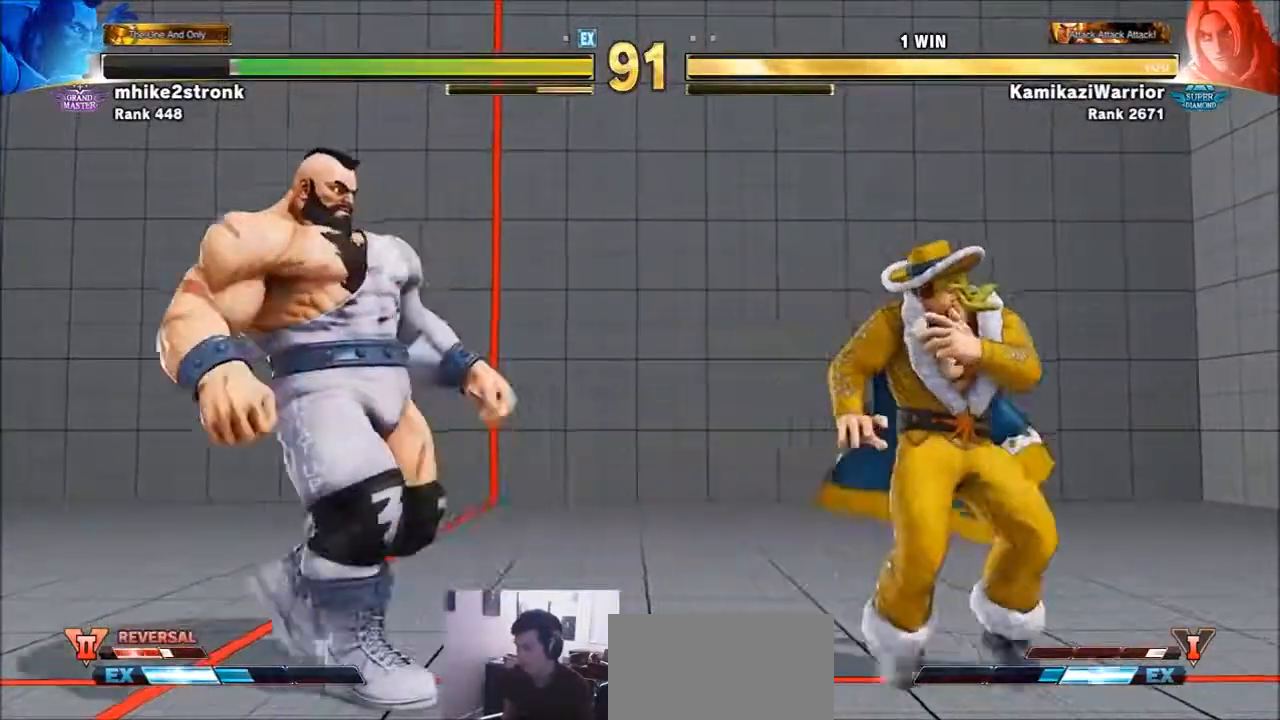
{"buttons": [], "left_stick": "right", "events": [[50, "R2", "down"], [100, "left_stick", "center"], [133, "R2", "up"], [250, "R2", "down"], [483, "R2", "up"], [483, "left_stick", "right"]]}
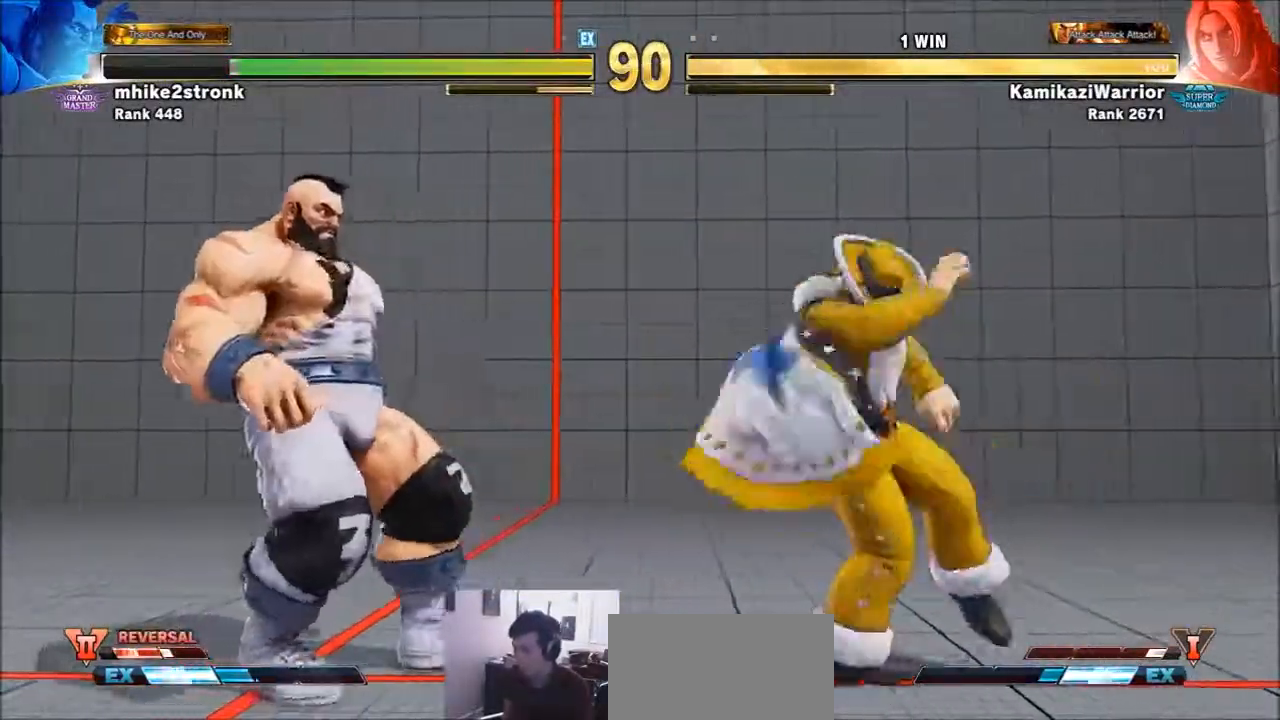
{"buttons": [], "left_stick": "down-right", "events": [[317, "left_stick", "down-right"]]}
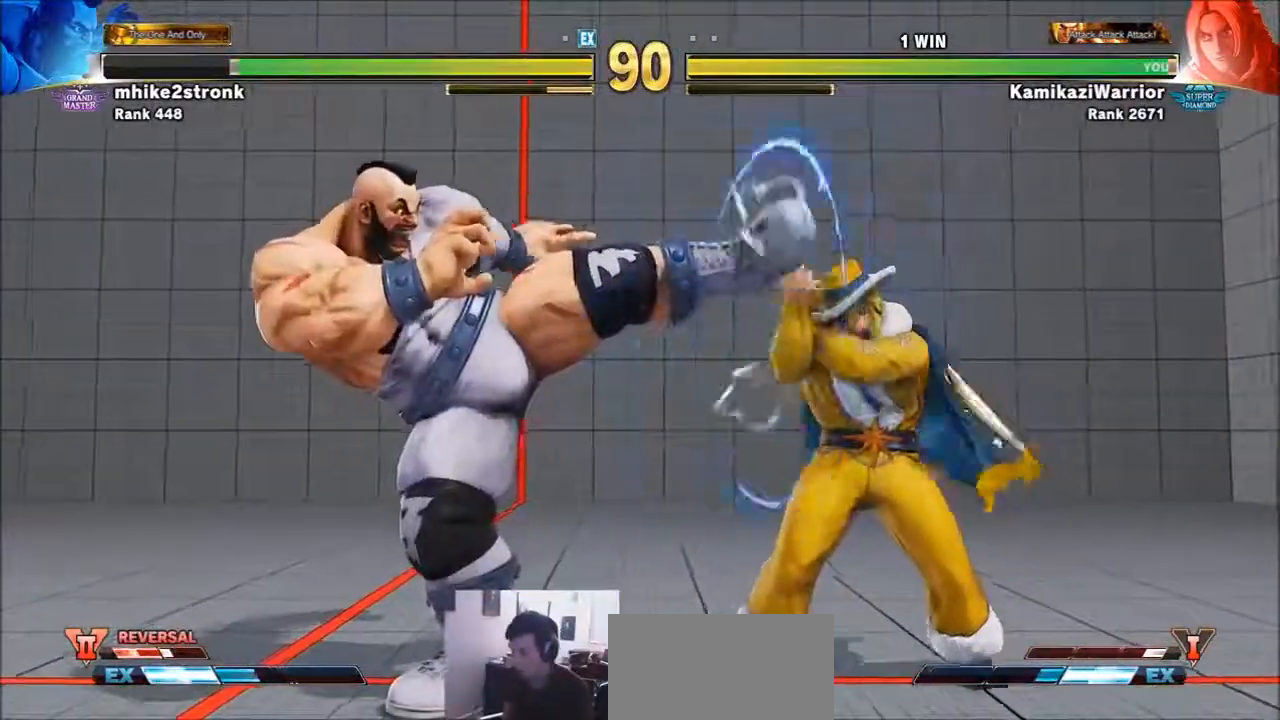
{"buttons": [], "left_stick": "right", "events": [[283, "left_stick", "right"]]}
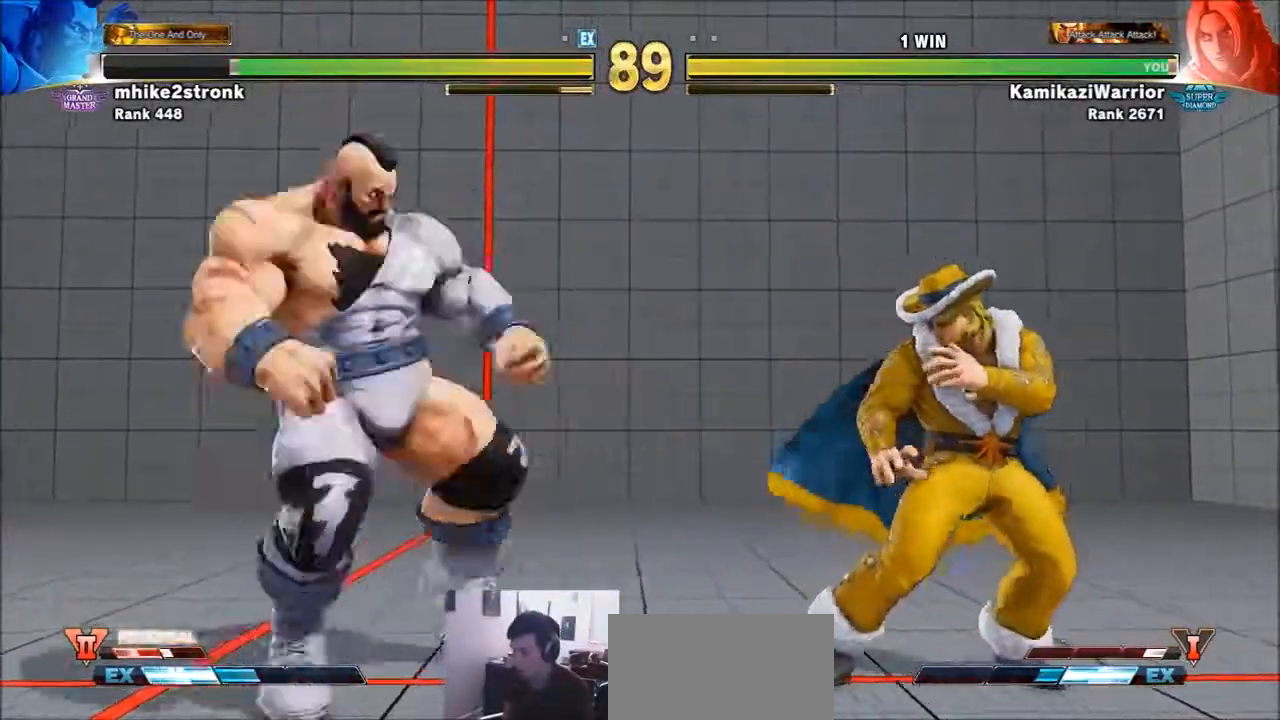
{"buttons": [], "left_stick": "center", "events": [[50, "left_stick", "down-right"], [367, "left_stick", "left"], [483, "left_stick", "center"]]}